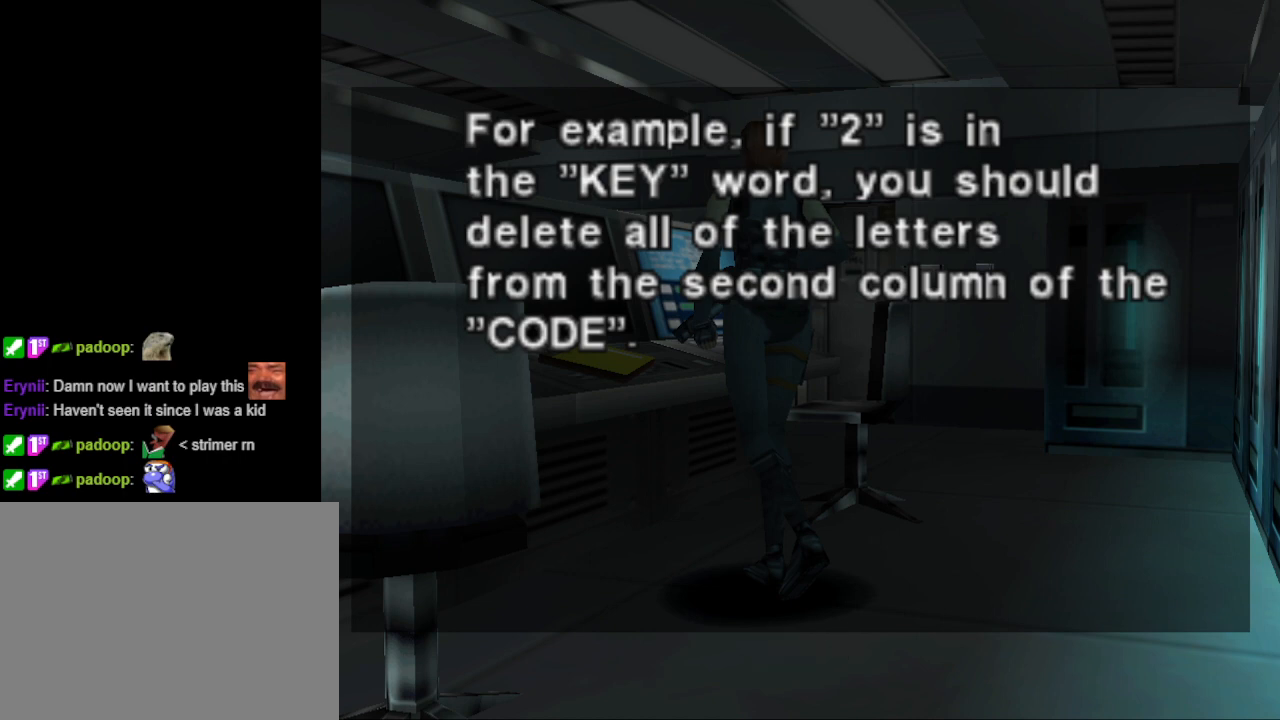
Gameplay with a controller (PlayStation layout); each line is a JSON object with the inputs held at the frame after it. "events" lists button and stick changes between this image and that frame as [ms after this image, input, new state], when the widget could be followed in between. Not read: L2 R2 left_stick right_stick.
{"buttons": ["DPAD_RIGHT"], "events": [[33, "CIRCLE", "down"], [167, "CIRCLE", "up"], [467, "DPAD_RIGHT", "down"]]}
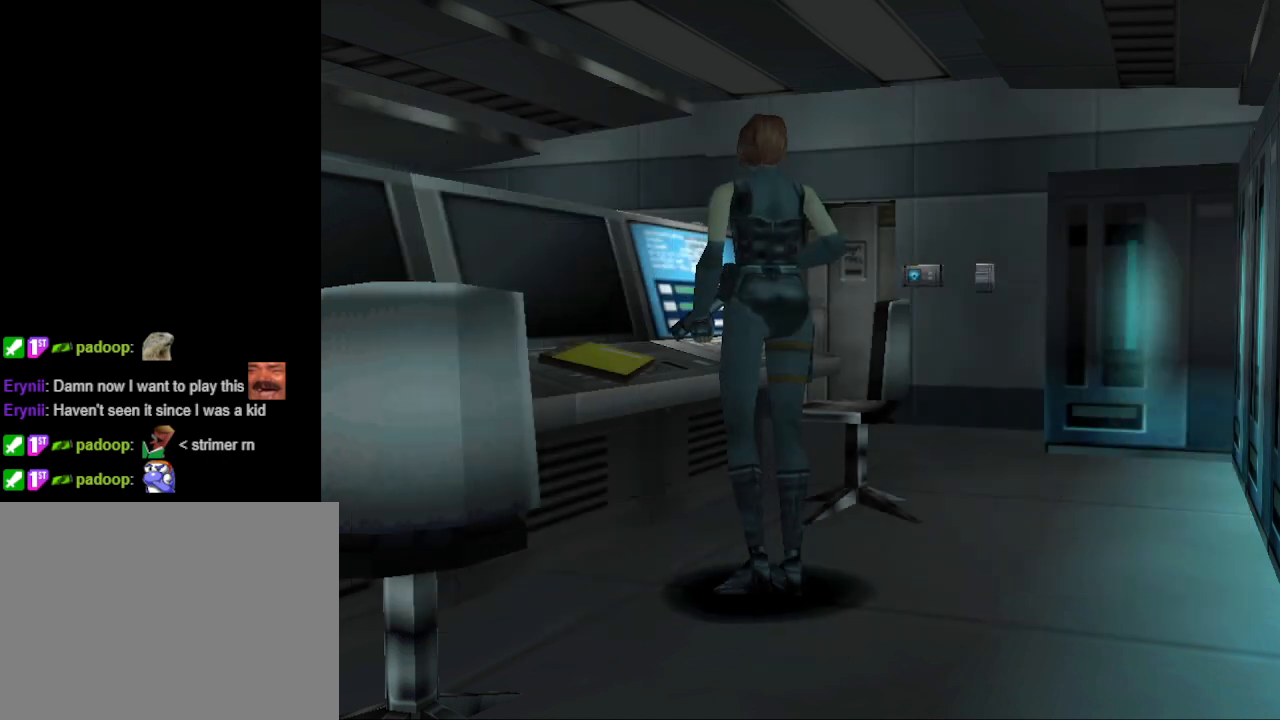
{"buttons": ["CIRCLE", "DPAD_UP"], "events": [[300, "CIRCLE", "down"], [333, "DPAD_UP", "down"], [467, "DPAD_RIGHT", "up"]]}
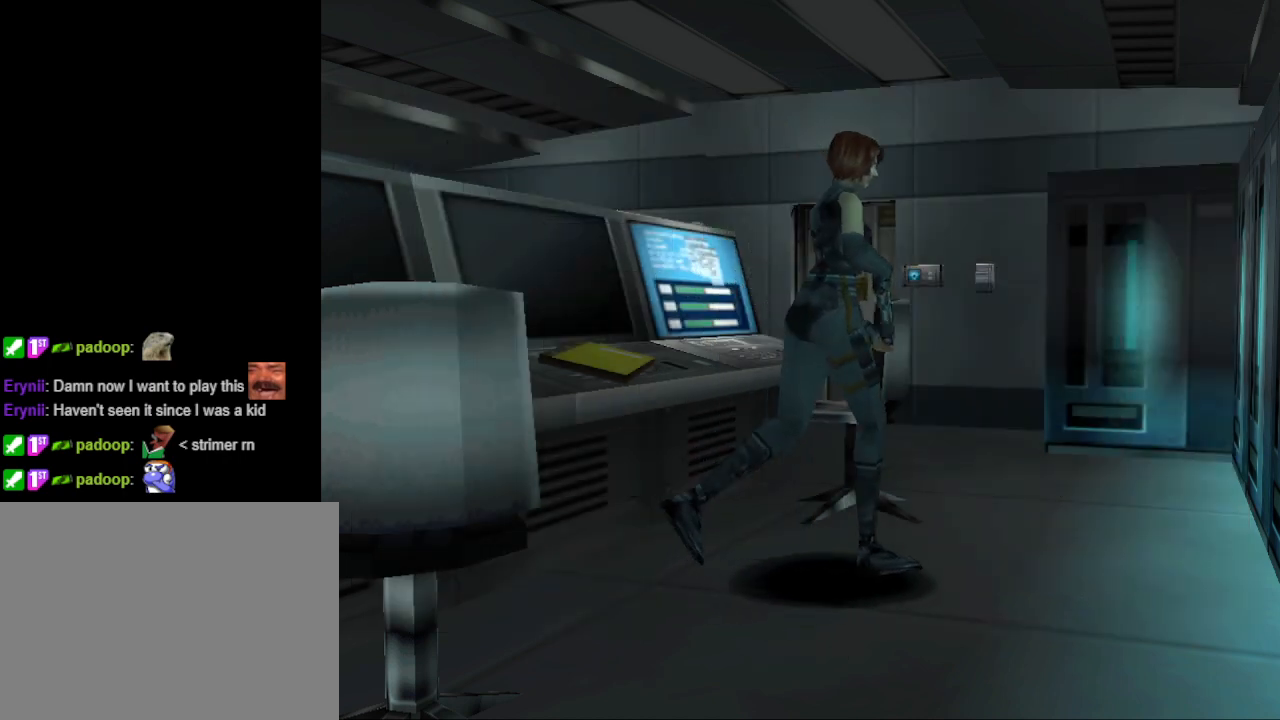
{"buttons": ["CIRCLE", "DPAD_UP", "DPAD_LEFT"], "events": [[133, "DPAD_LEFT", "down"]]}
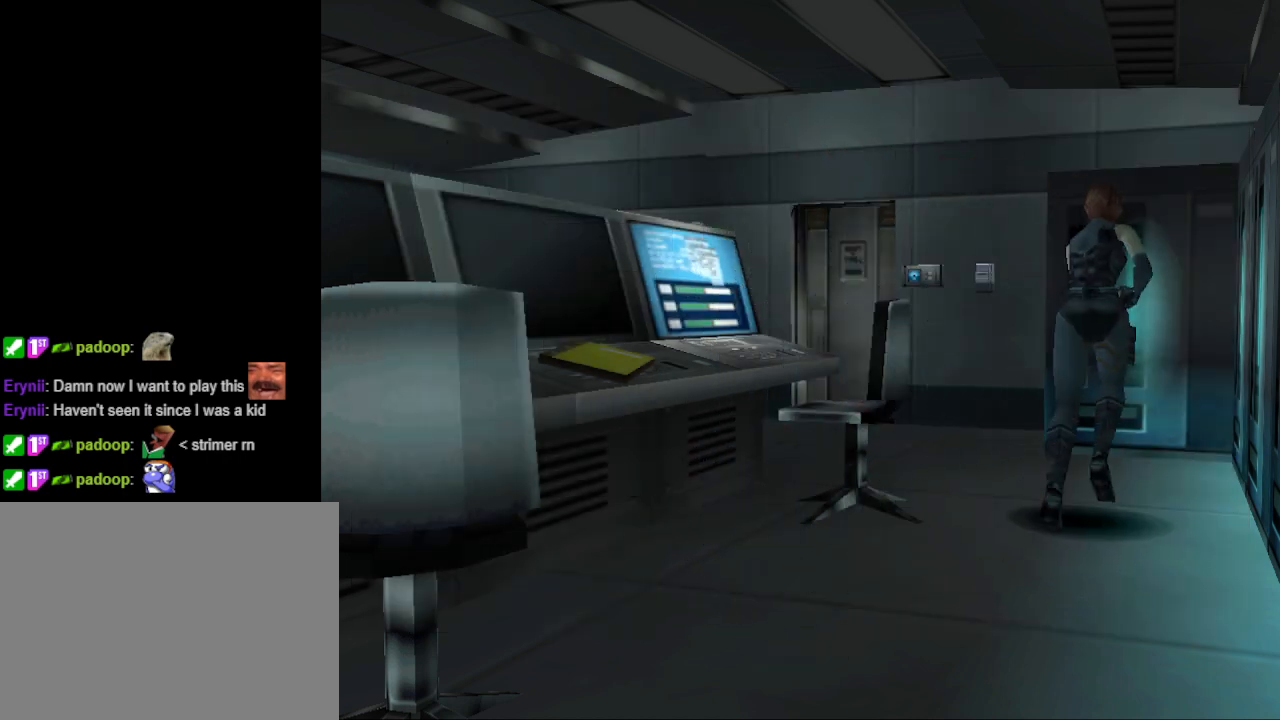
{"buttons": ["CIRCLE", "DPAD_UP"], "events": [[467, "DPAD_LEFT", "up"]]}
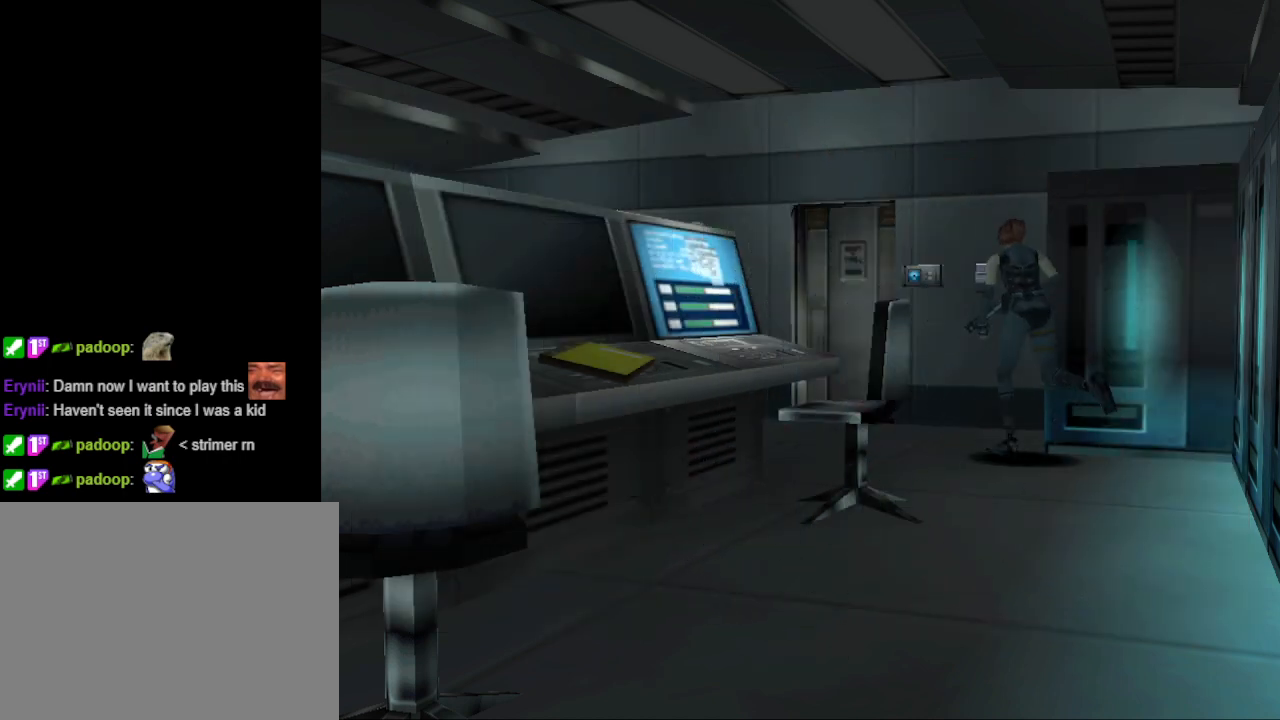
{"buttons": ["CIRCLE", "DPAD_UP", "DPAD_RIGHT"], "events": [[367, "DPAD_RIGHT", "down"]]}
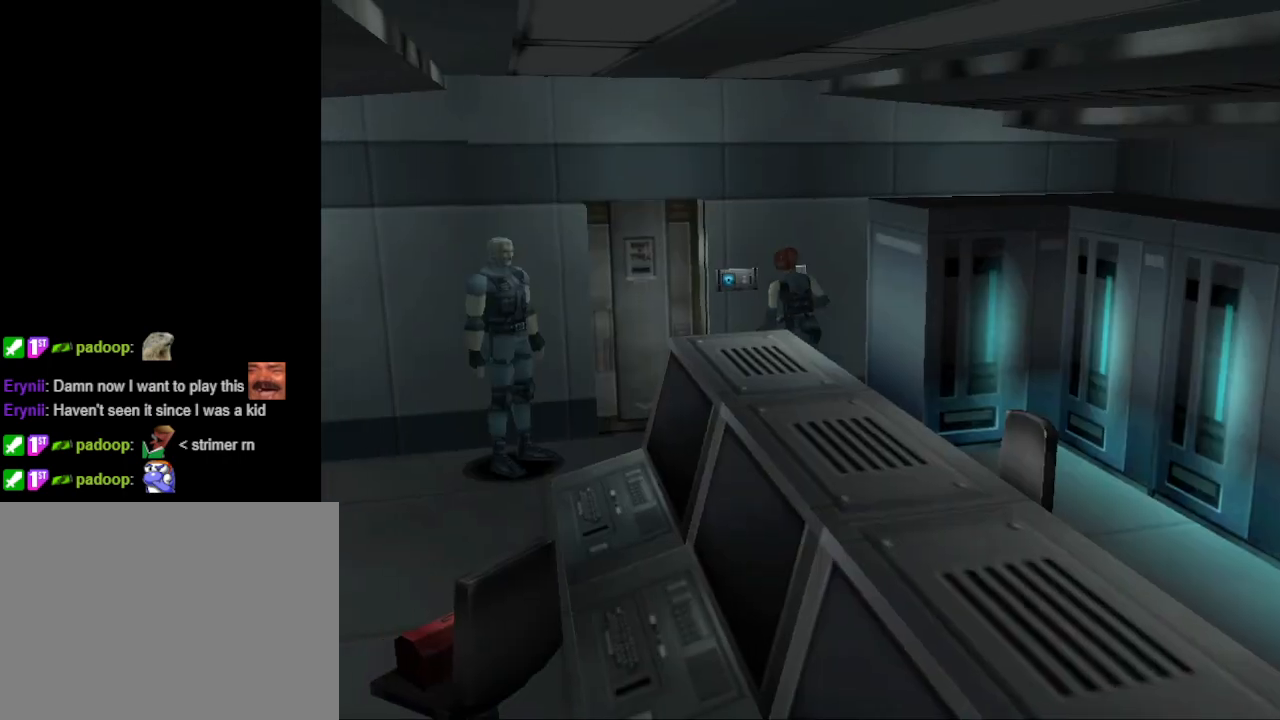
{"buttons": ["DPAD_RIGHT"], "events": [[133, "DPAD_RIGHT", "up"], [200, "CIRCLE", "up"], [267, "DPAD_UP", "up"], [433, "DPAD_RIGHT", "down"]]}
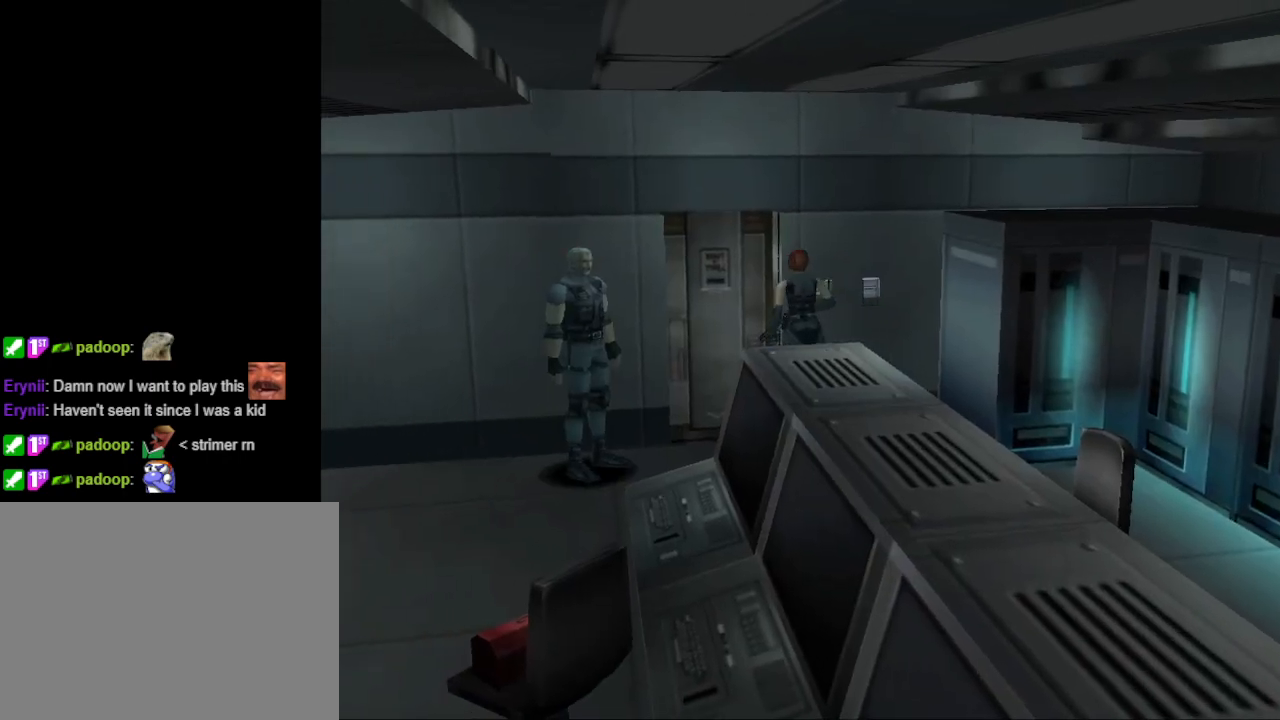
{"buttons": [], "events": [[67, "DPAD_UP", "down"], [100, "DPAD_RIGHT", "up"], [467, "DPAD_UP", "up"]]}
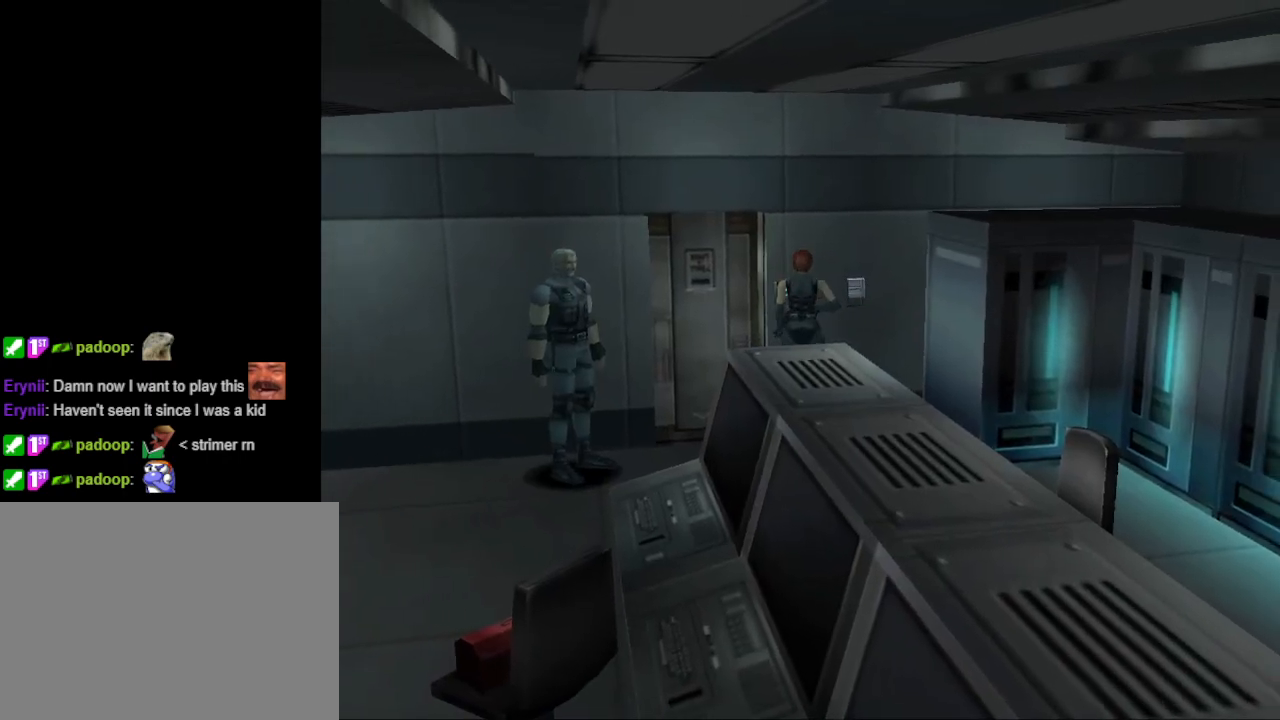
{"buttons": [], "events": [[133, "CROSS", "down"], [267, "CROSS", "up"]]}
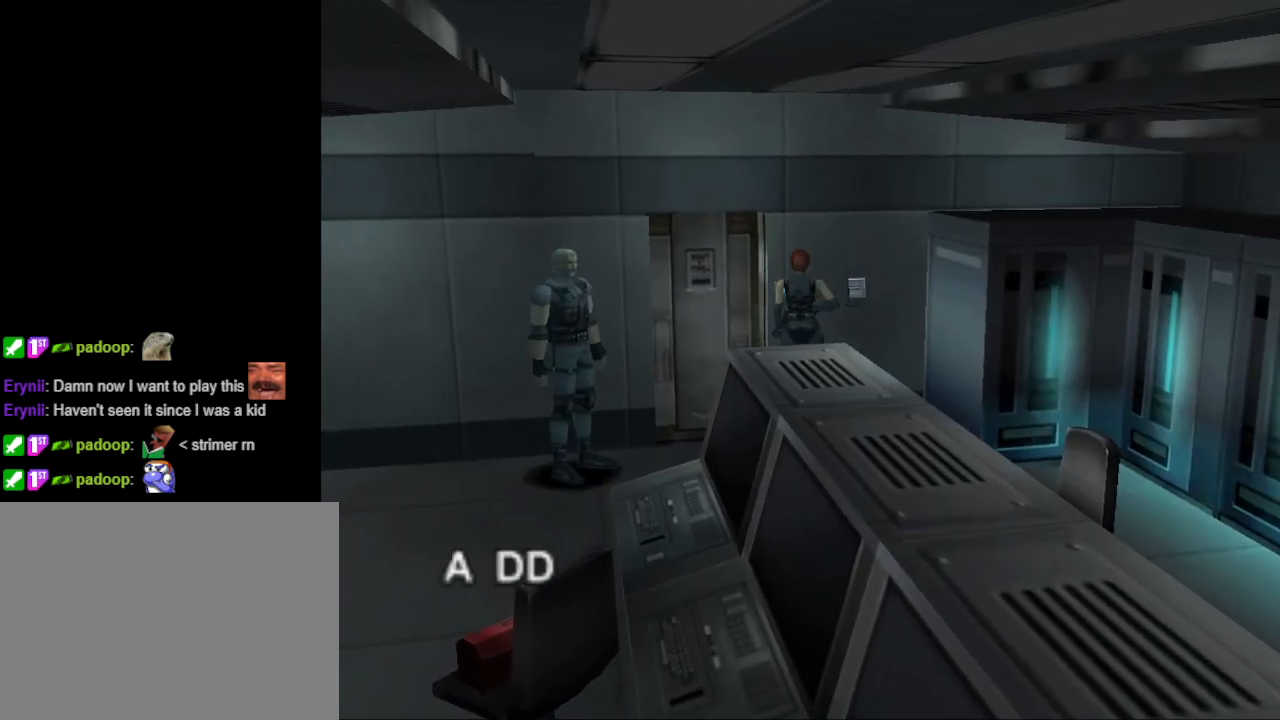
{"buttons": [], "events": [[333, "CROSS", "down"], [433, "CROSS", "up"]]}
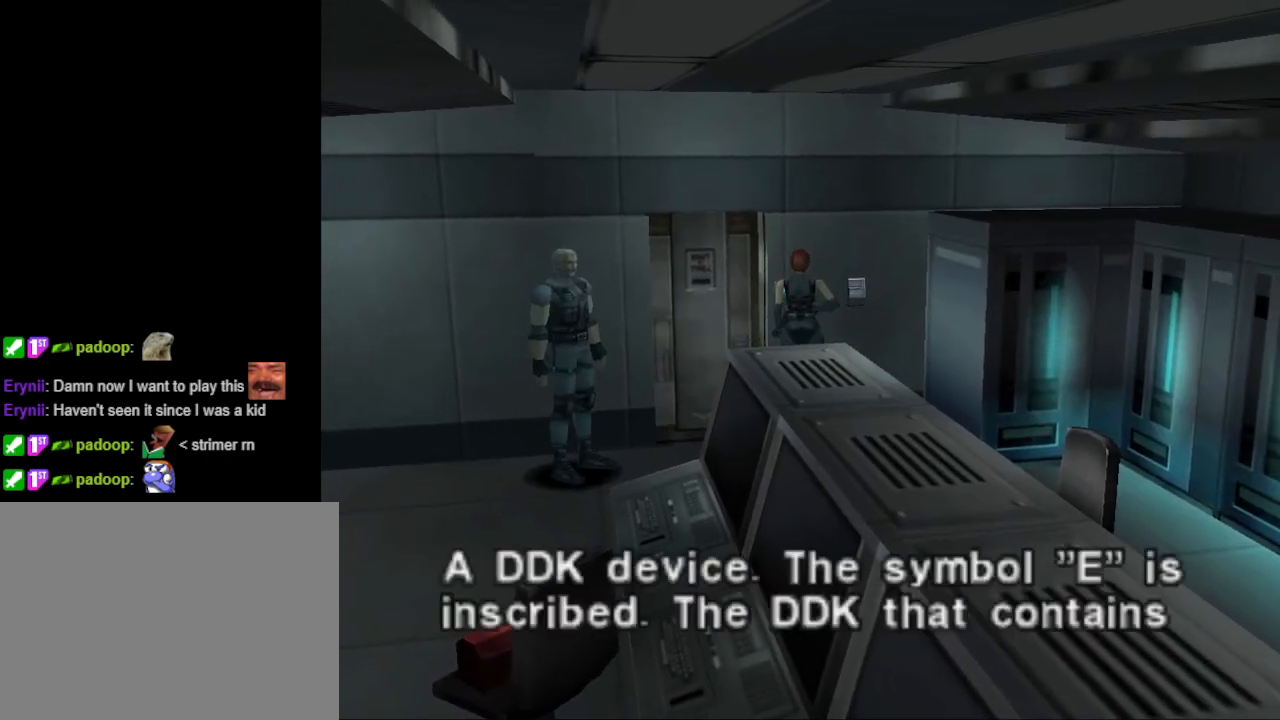
{"buttons": [], "events": [[333, "CROSS", "down"], [400, "CROSS", "up"]]}
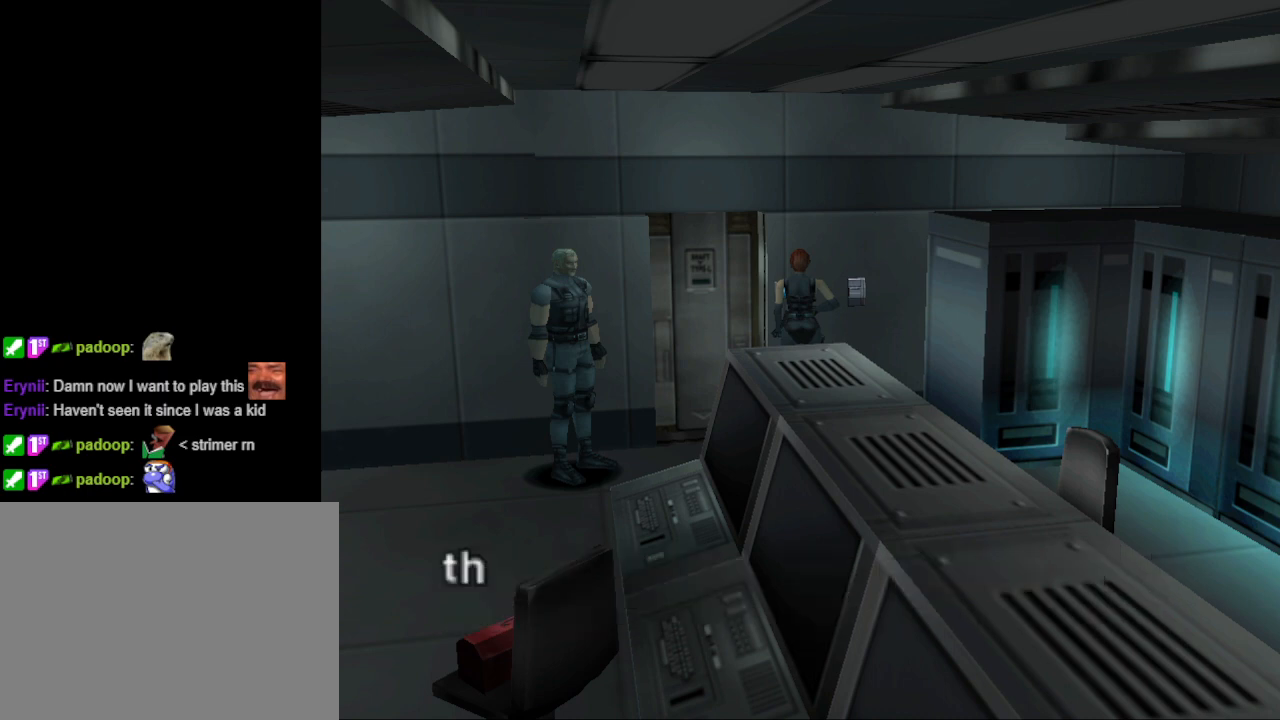
{"buttons": [], "events": [[333, "CROSS", "down"], [433, "CROSS", "up"]]}
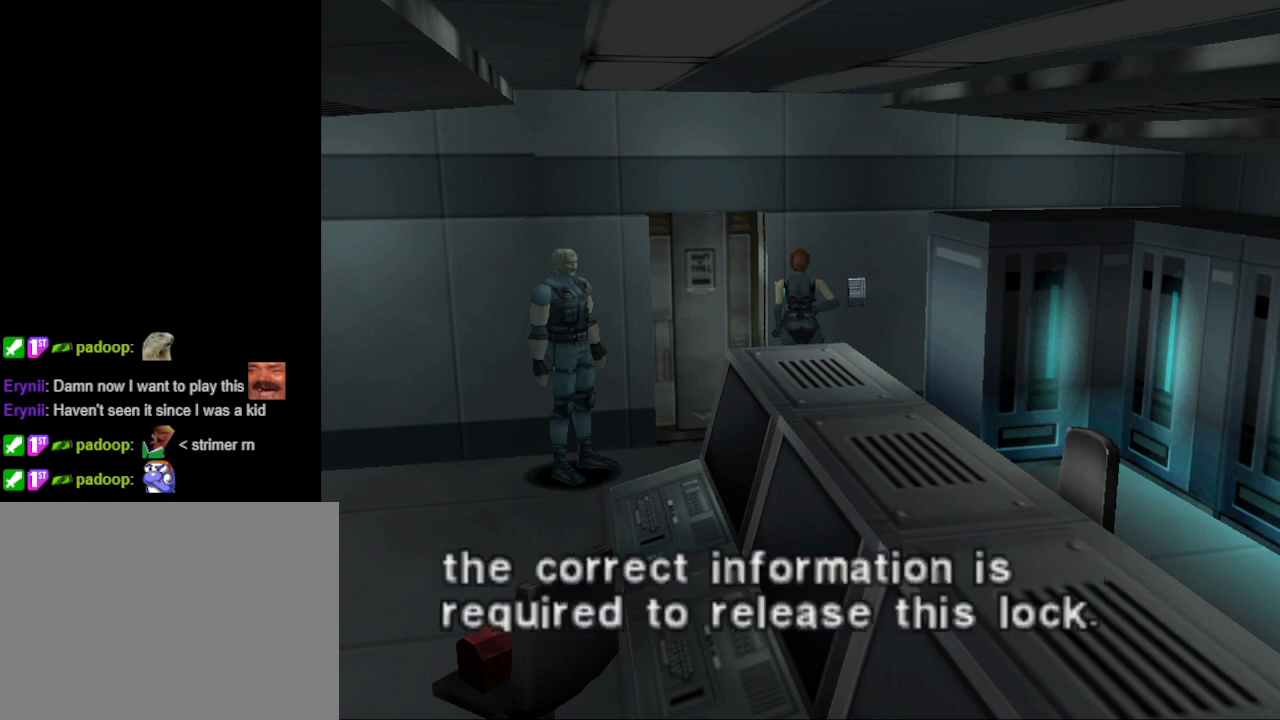
{"buttons": [], "events": [[367, "CROSS", "down"], [467, "CROSS", "up"]]}
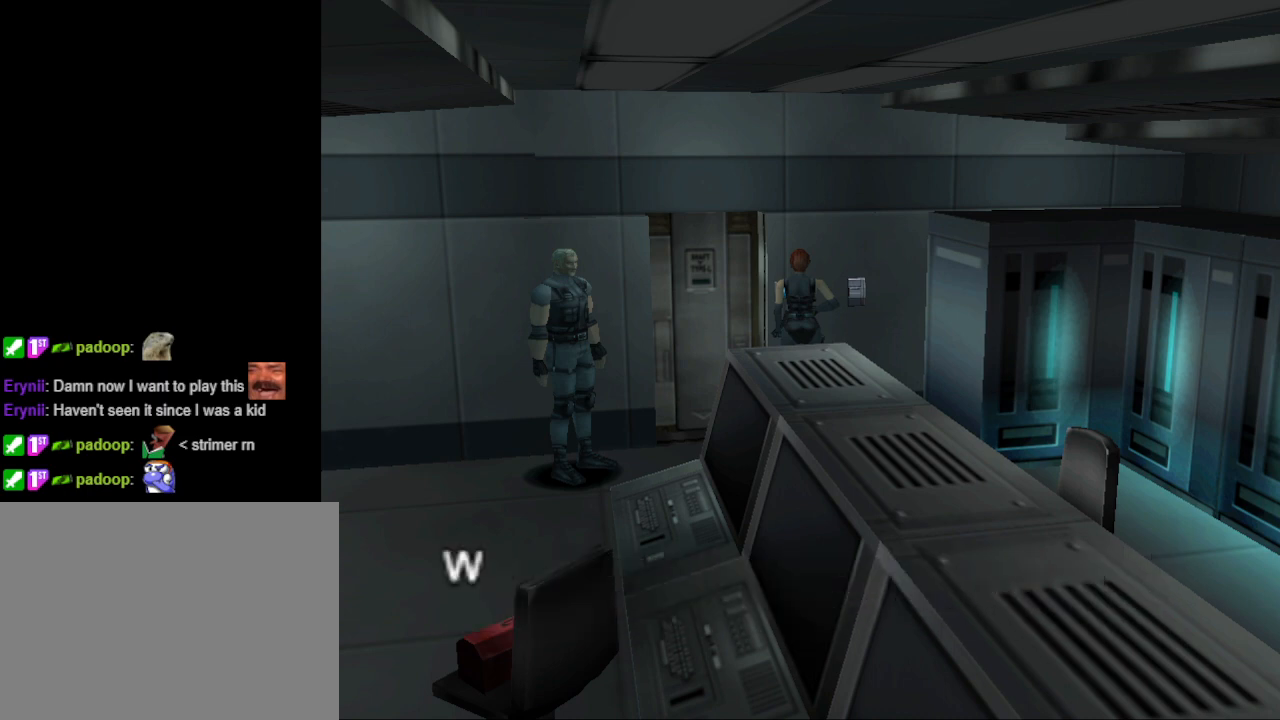
{"buttons": [], "events": [[367, "CROSS", "down"], [467, "CROSS", "up"]]}
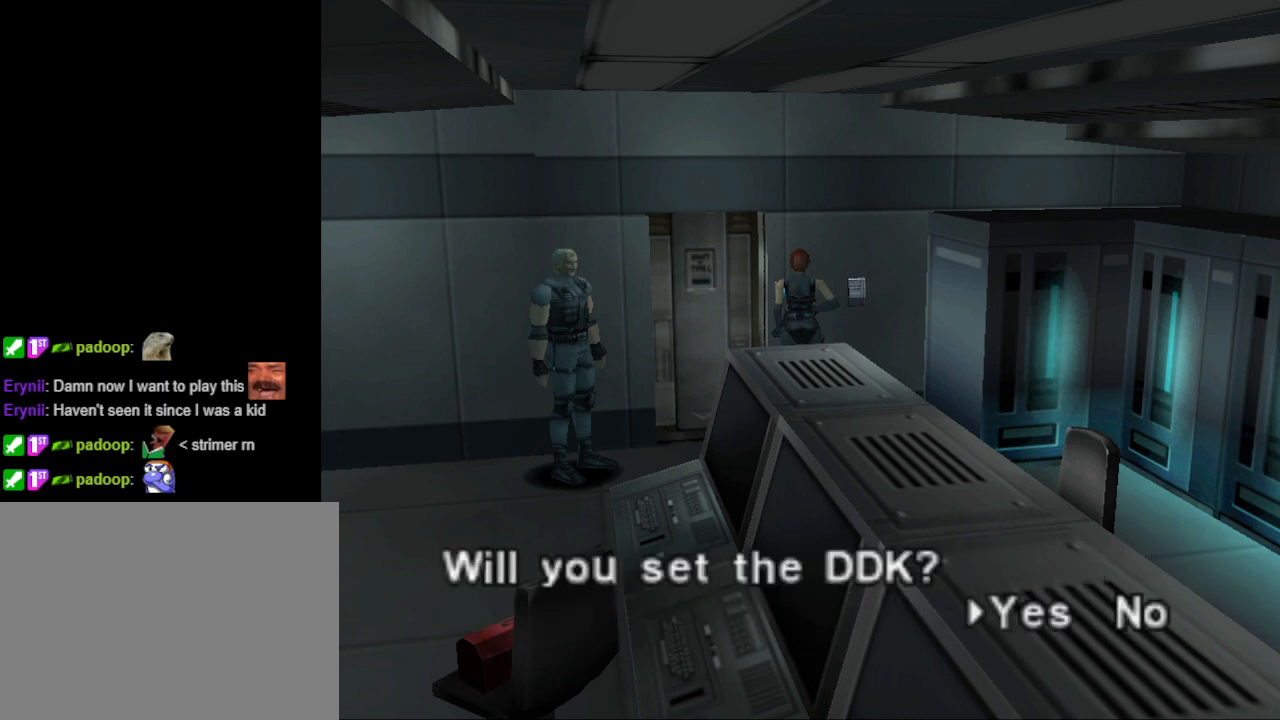
{"buttons": [], "events": [[400, "CROSS", "down"], [467, "CROSS", "up"]]}
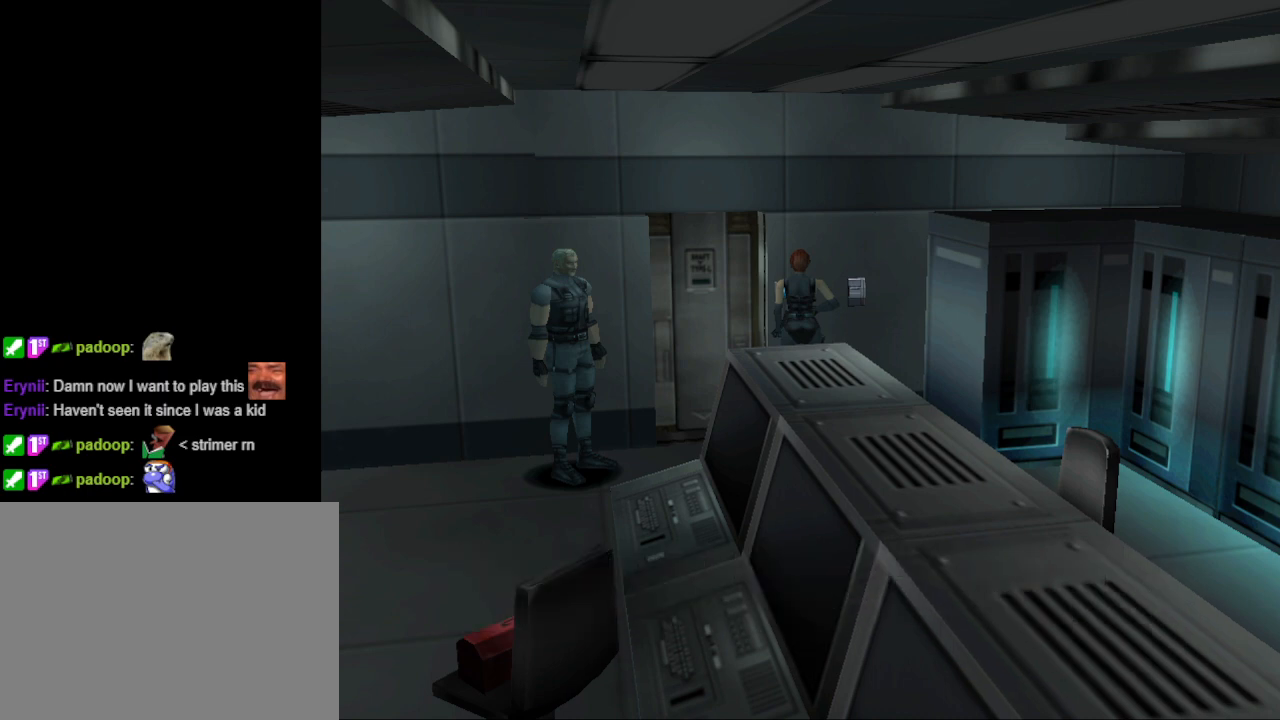
{"buttons": [], "events": []}
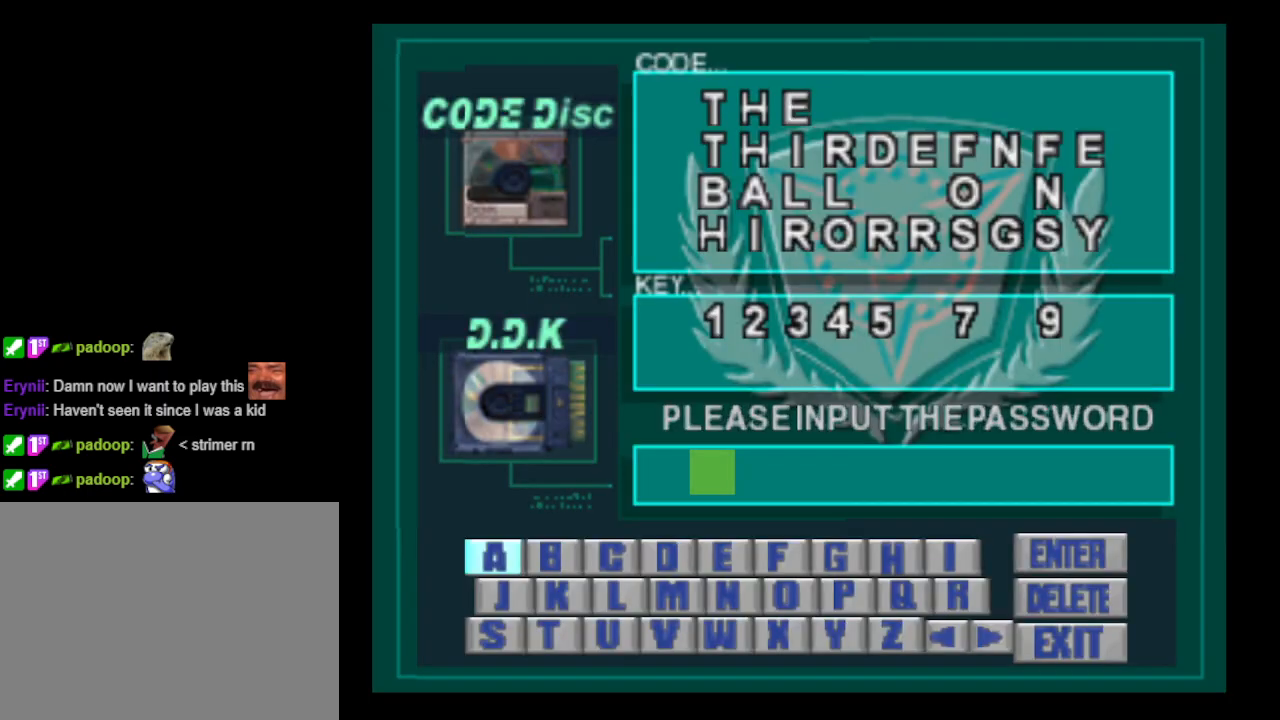
{"buttons": [], "events": [[433, "DPAD_UP", "down"], [500, "DPAD_UP", "up"]]}
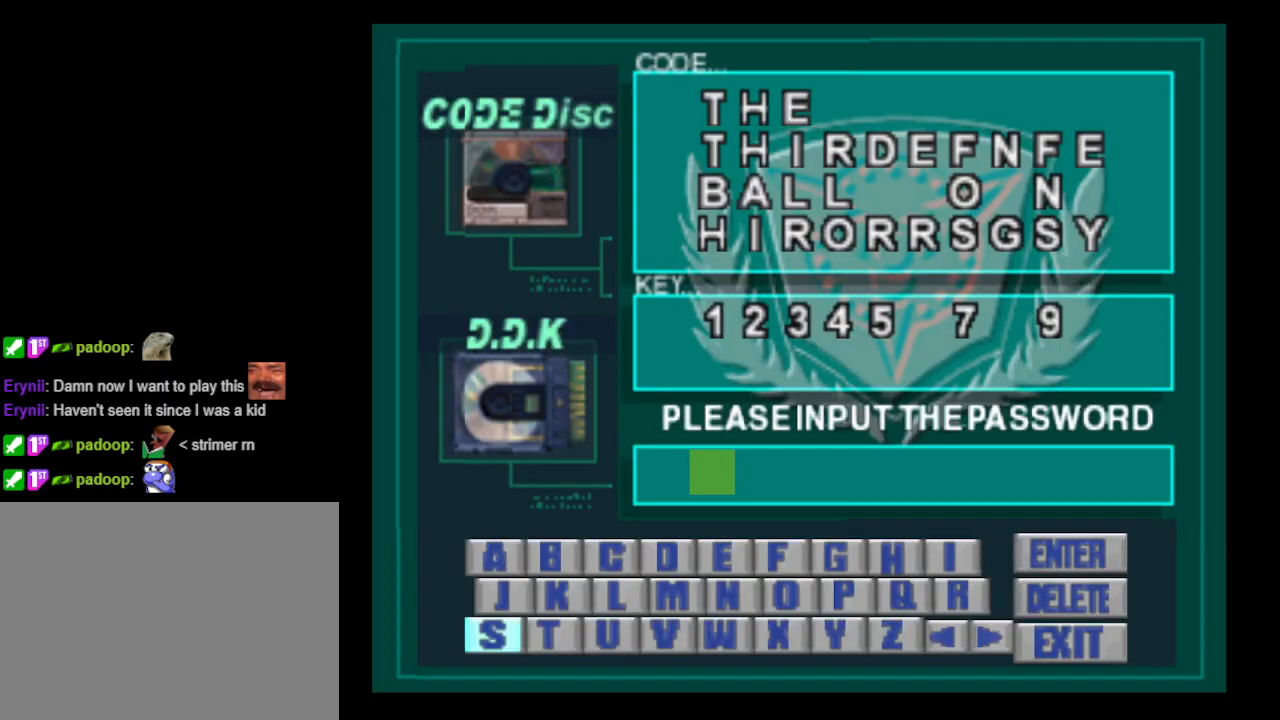
{"buttons": [], "events": [[100, "DPAD_UP", "down"], [167, "DPAD_UP", "up"], [333, "DPAD_UP", "down"], [433, "DPAD_UP", "up"]]}
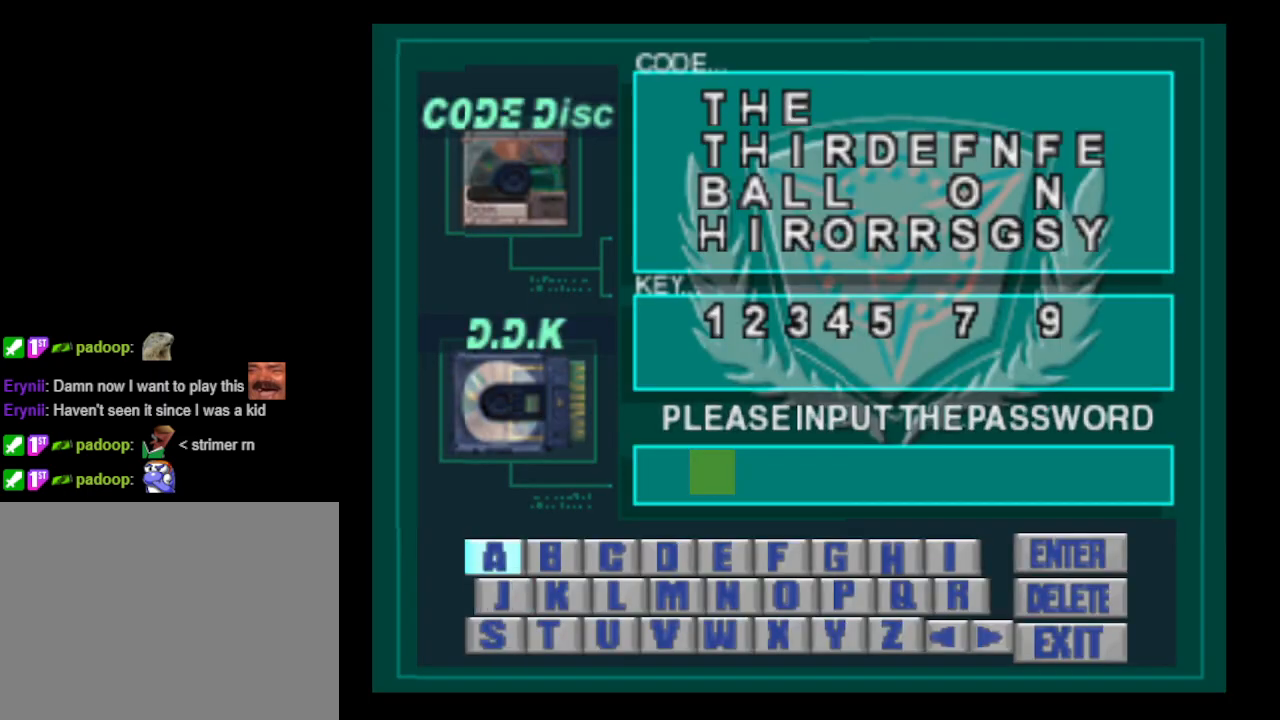
{"buttons": [], "events": [[267, "DPAD_DOWN", "down"], [367, "DPAD_DOWN", "up"]]}